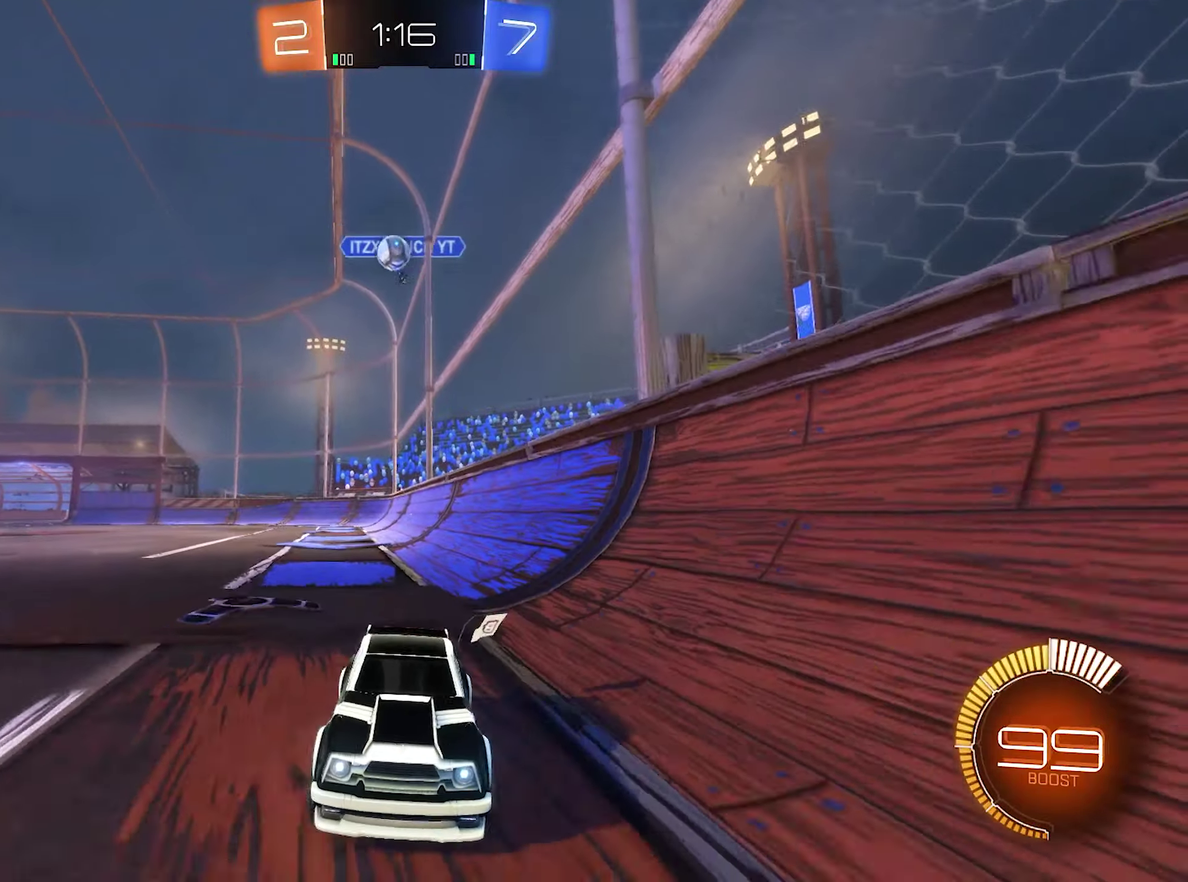
Gameplay with a controller (Xbox layout); each line is a JSON object with the inputs held at the frame after it. "events" lists button and stick changes between this image and that frame as [ms after this image, input, new state], when the widget could be followed in between.
{"buttons": ["L1", "R2"], "left_stick": "right", "right_stick": "center", "events": [[250, "B", "up"], [350, "left_stick", "right"], [416, "L1", "down"]]}
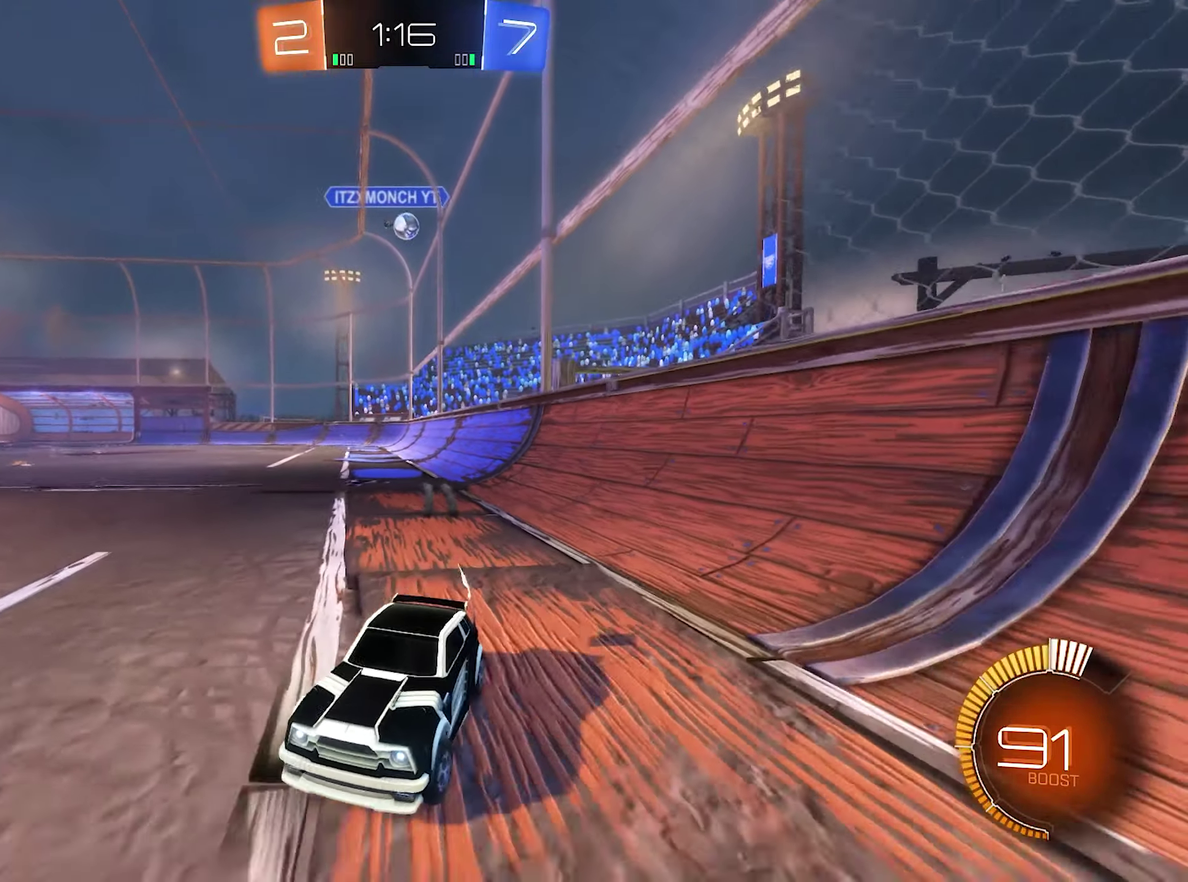
{"buttons": ["R2"], "left_stick": "right", "right_stick": "center", "events": [[183, "L1", "up"]]}
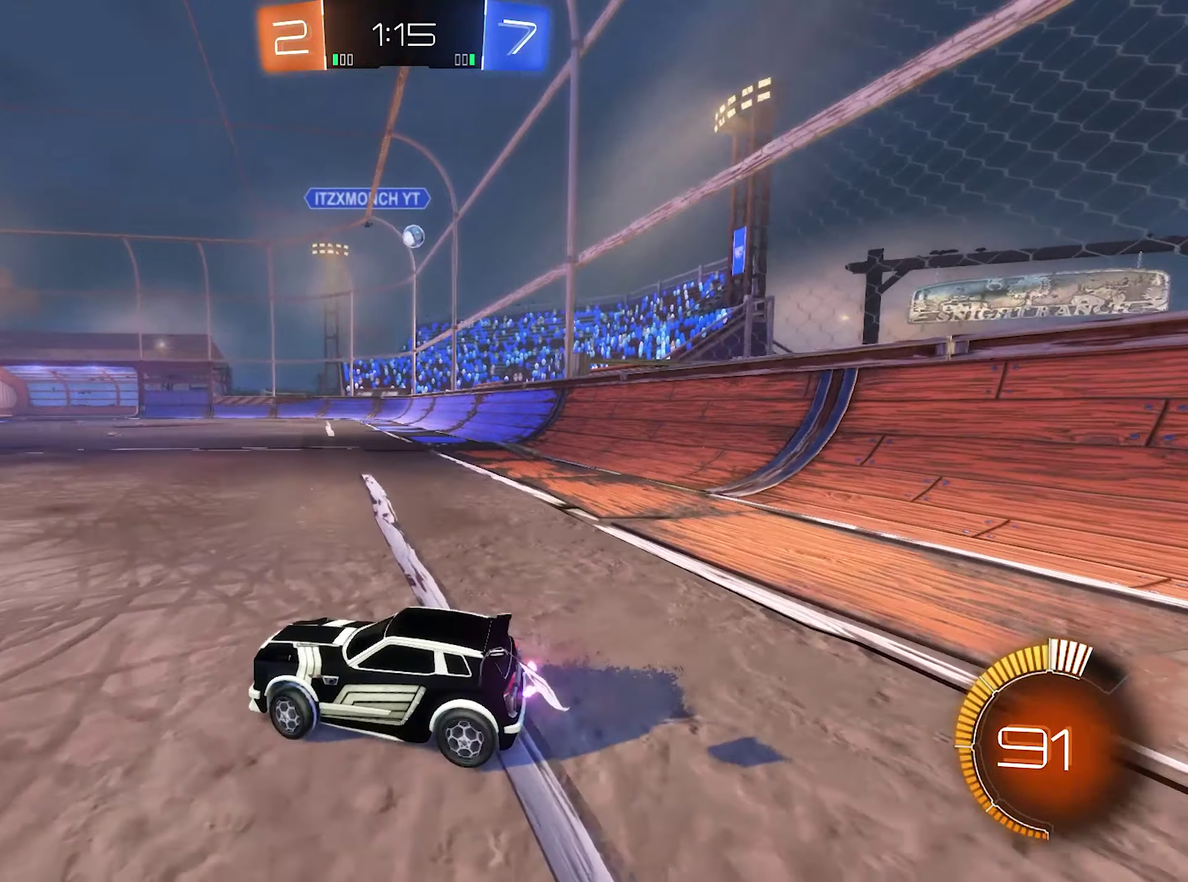
{"buttons": ["B", "R2"], "left_stick": "center", "right_stick": "center", "events": [[316, "B", "down"], [483, "left_stick", "center"]]}
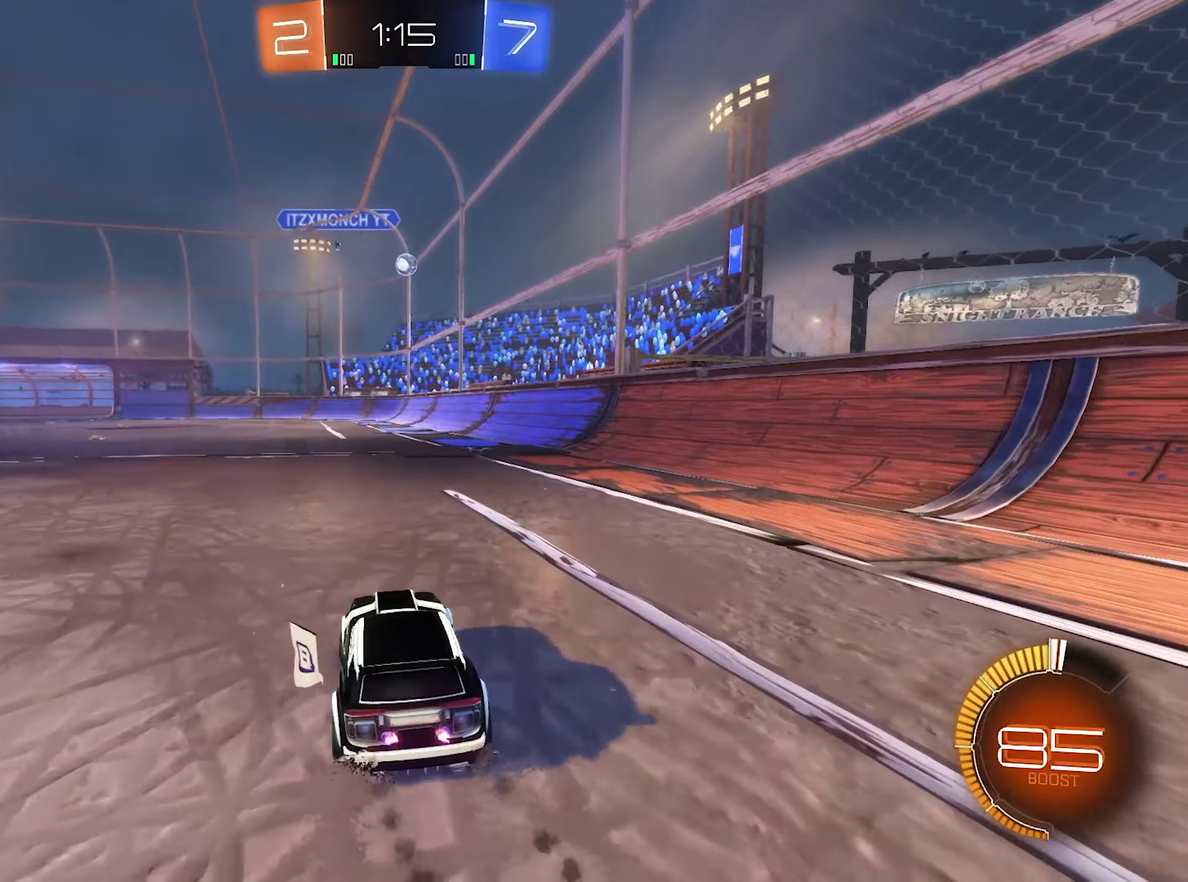
{"buttons": ["B", "R2"], "left_stick": "center", "right_stick": "center", "events": [[250, "B", "up"], [316, "B", "down"], [316, "left_stick", "right"], [416, "left_stick", "center"]]}
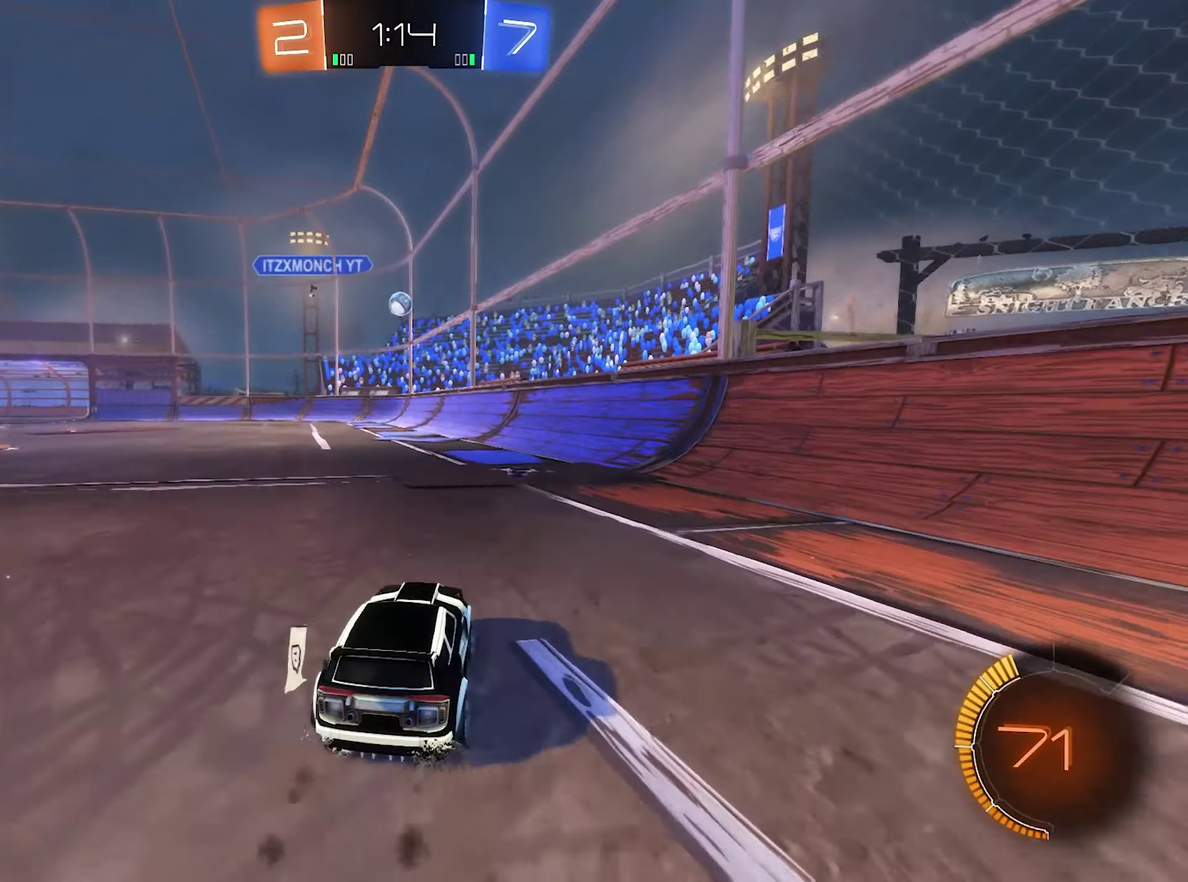
{"buttons": ["B", "R2"], "left_stick": "center", "right_stick": "center", "events": [[116, "B", "up"], [250, "B", "down"]]}
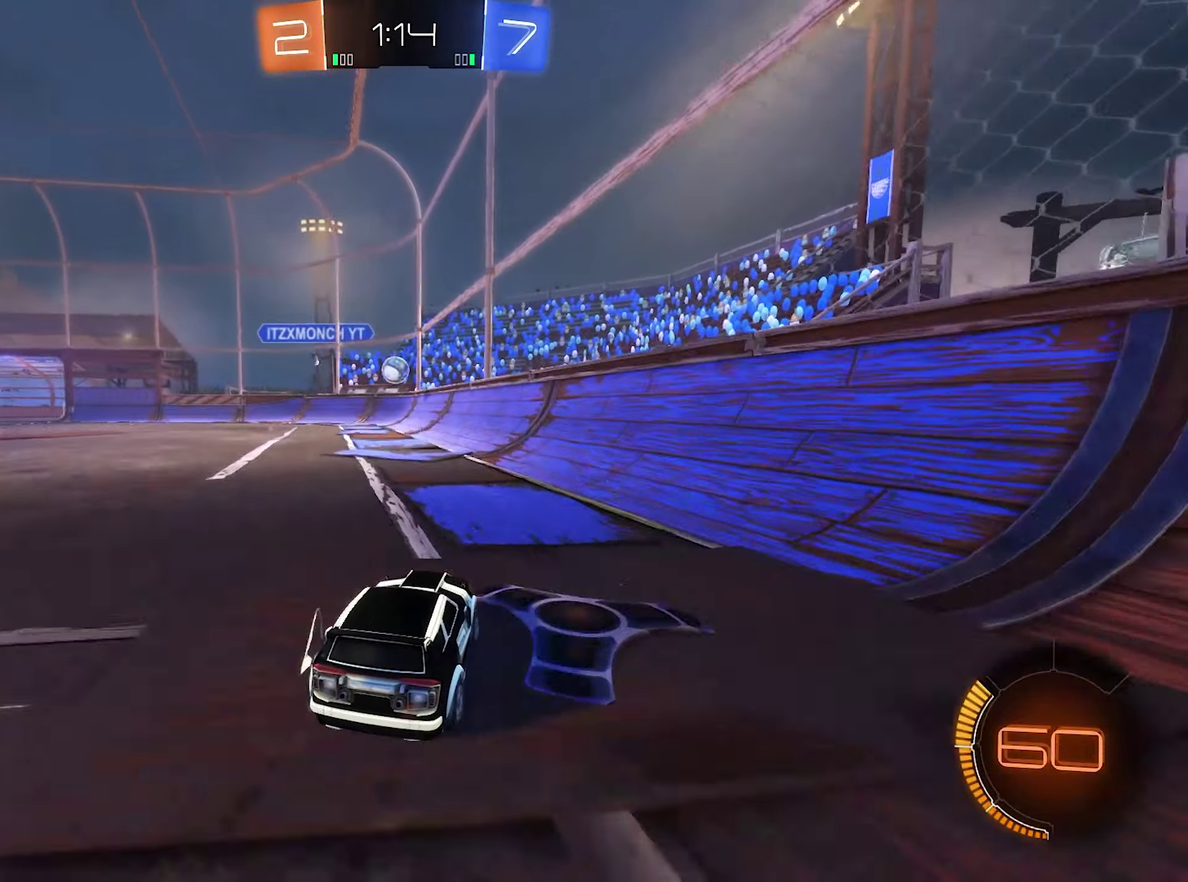
{"buttons": ["R2"], "left_stick": "center", "right_stick": "center", "events": [[216, "left_stick", "down-left"], [316, "B", "up"], [483, "left_stick", "center"]]}
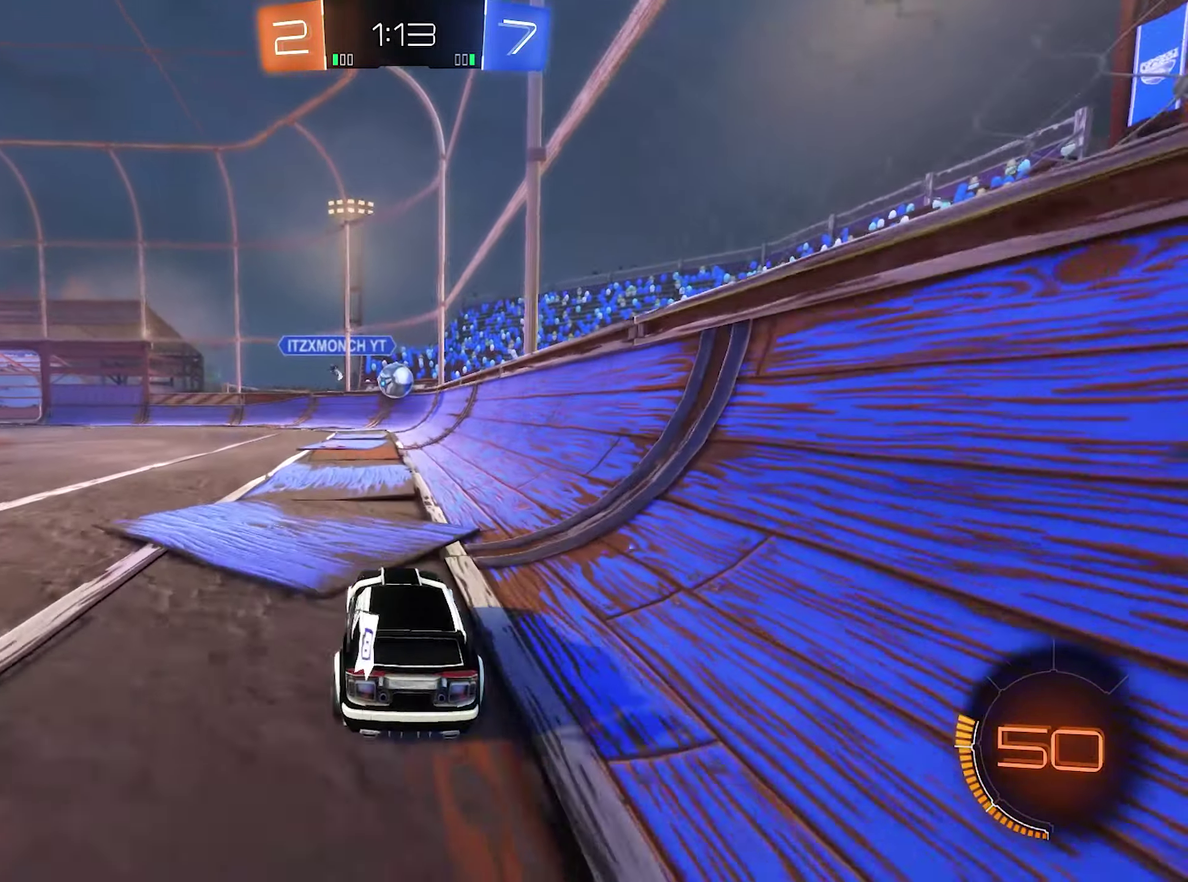
{"buttons": ["L2"], "left_stick": "left", "right_stick": "center", "events": [[350, "left_stick", "right"], [450, "L2", "down"], [450, "R2", "up"], [450, "left_stick", "left"]]}
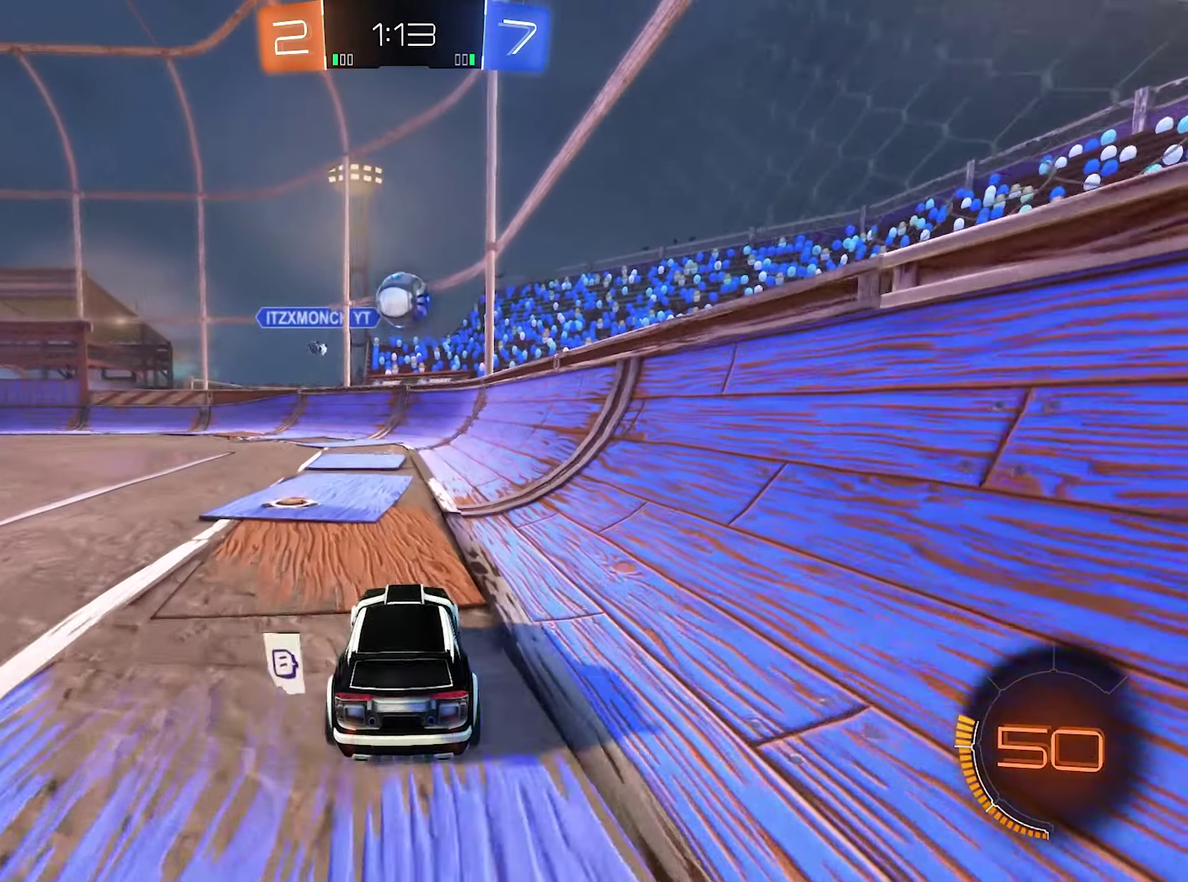
{"buttons": [], "left_stick": "right", "right_stick": "center", "events": [[50, "left_stick", "down-left"], [116, "left_stick", "center"], [150, "L2", "up"], [483, "left_stick", "right"]]}
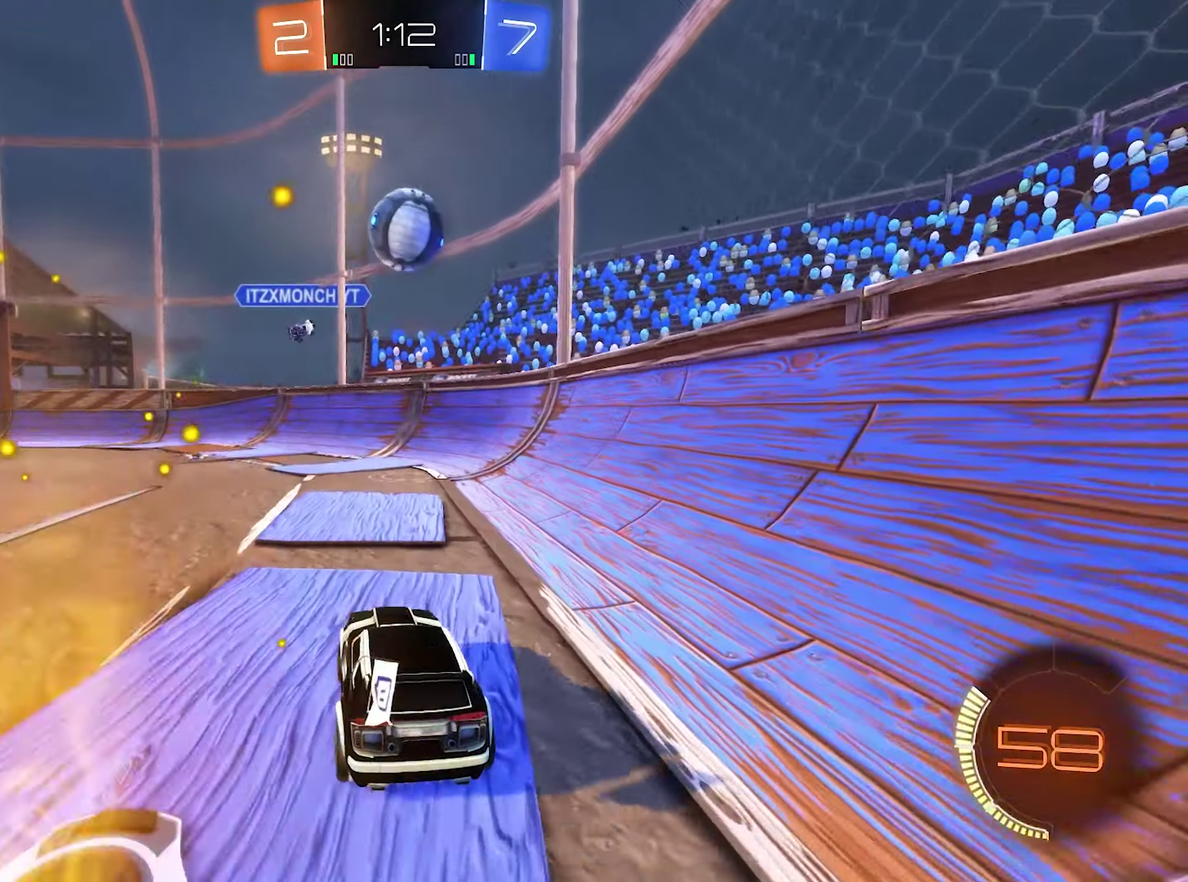
{"buttons": ["L2", "R2"], "left_stick": "center", "right_stick": "center", "events": [[16, "R2", "down"], [83, "left_stick", "center"], [150, "R2", "up"], [183, "L2", "down"], [216, "left_stick", "left"], [316, "left_stick", "center"], [450, "R2", "down"]]}
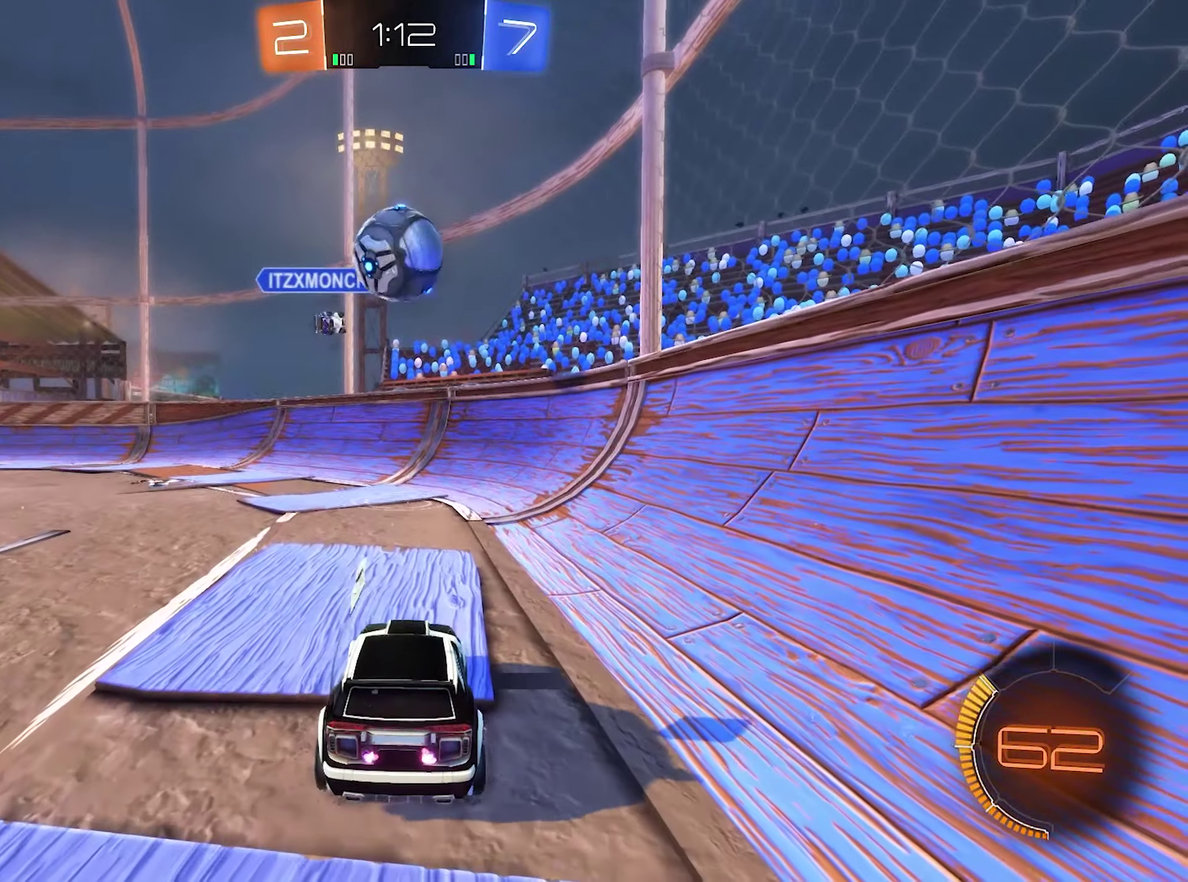
{"buttons": ["R2"], "left_stick": "down-left", "right_stick": "center", "events": [[50, "L2", "up"], [83, "left_stick", "down-left"]]}
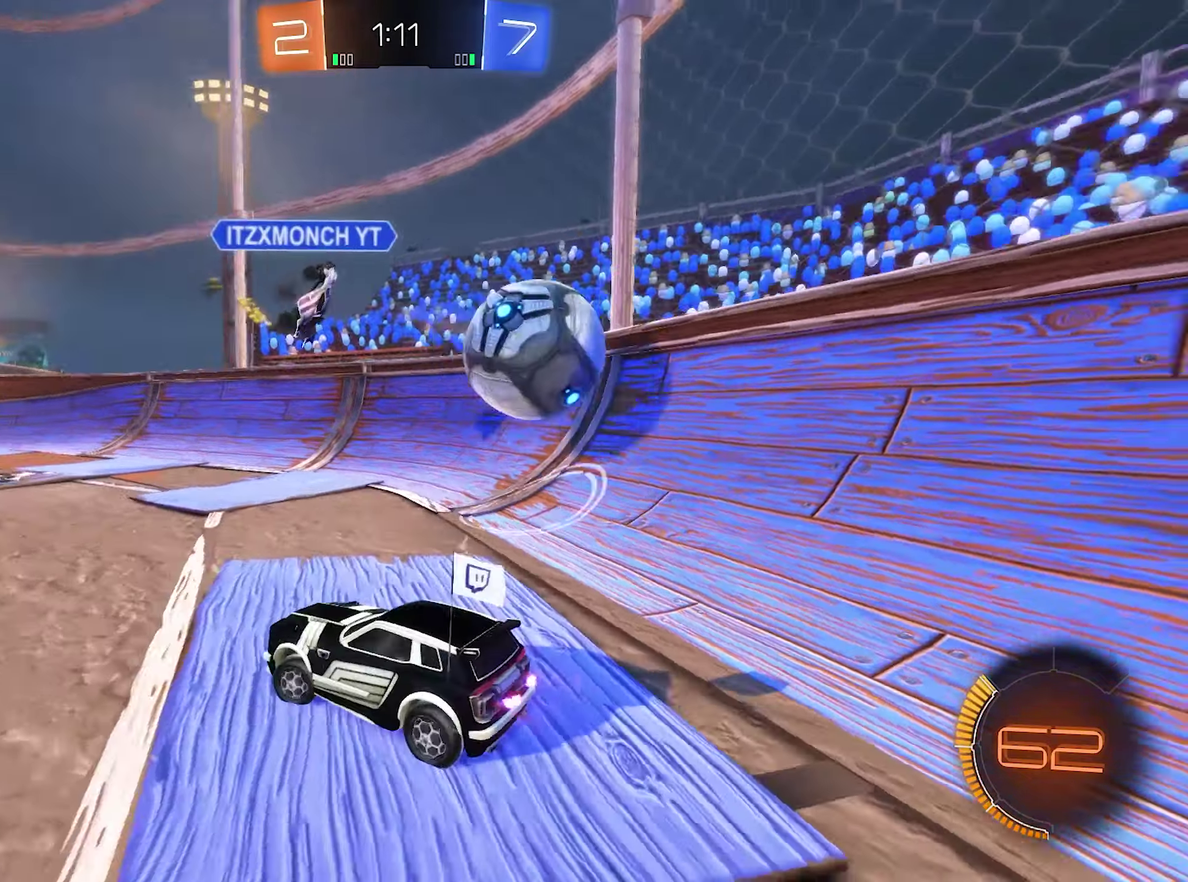
{"buttons": ["B", "R2"], "left_stick": "left", "right_stick": "center", "events": [[83, "L1", "down"], [150, "left_stick", "left"], [217, "B", "down"], [217, "L1", "up"]]}
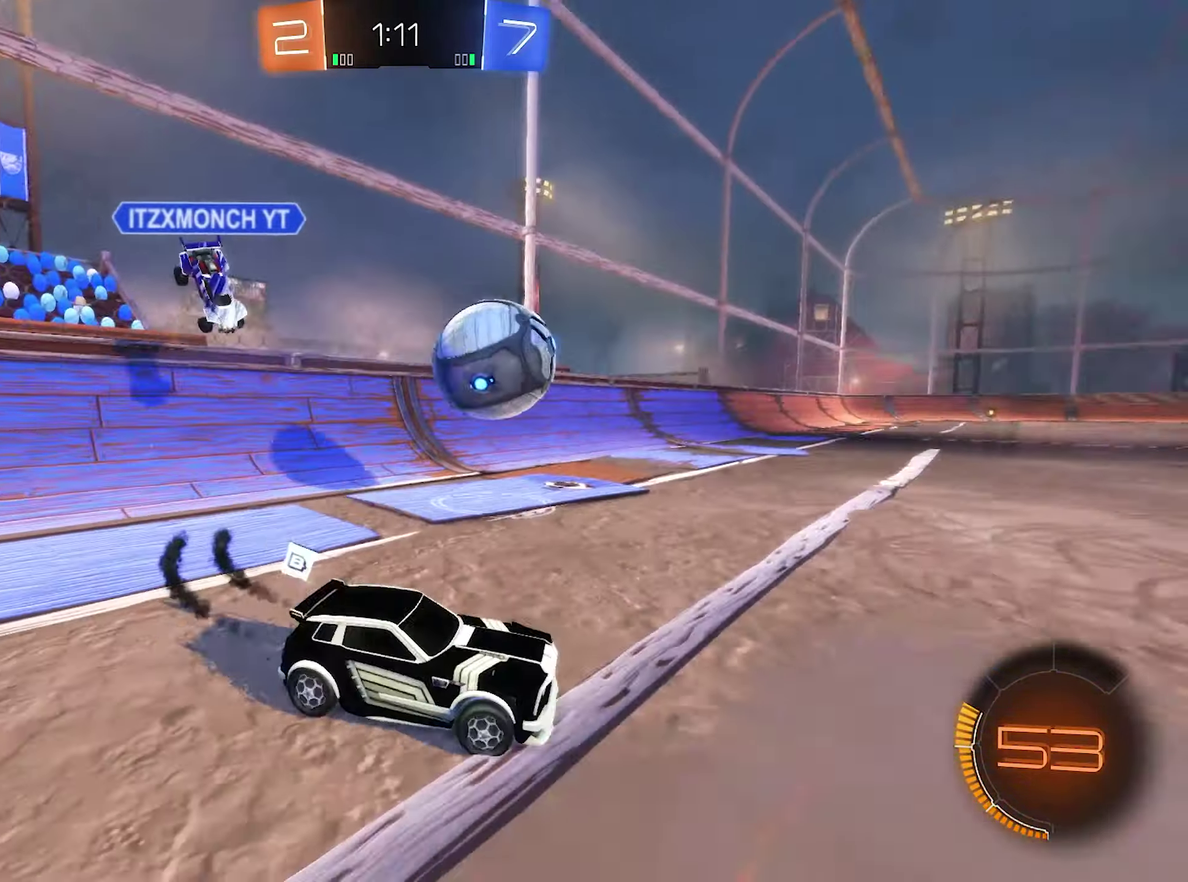
{"buttons": ["L1"], "left_stick": "up", "right_stick": "center", "events": [[283, "left_stick", "center"], [350, "B", "up"], [383, "L1", "down"], [417, "left_stick", "up"], [450, "R2", "up"]]}
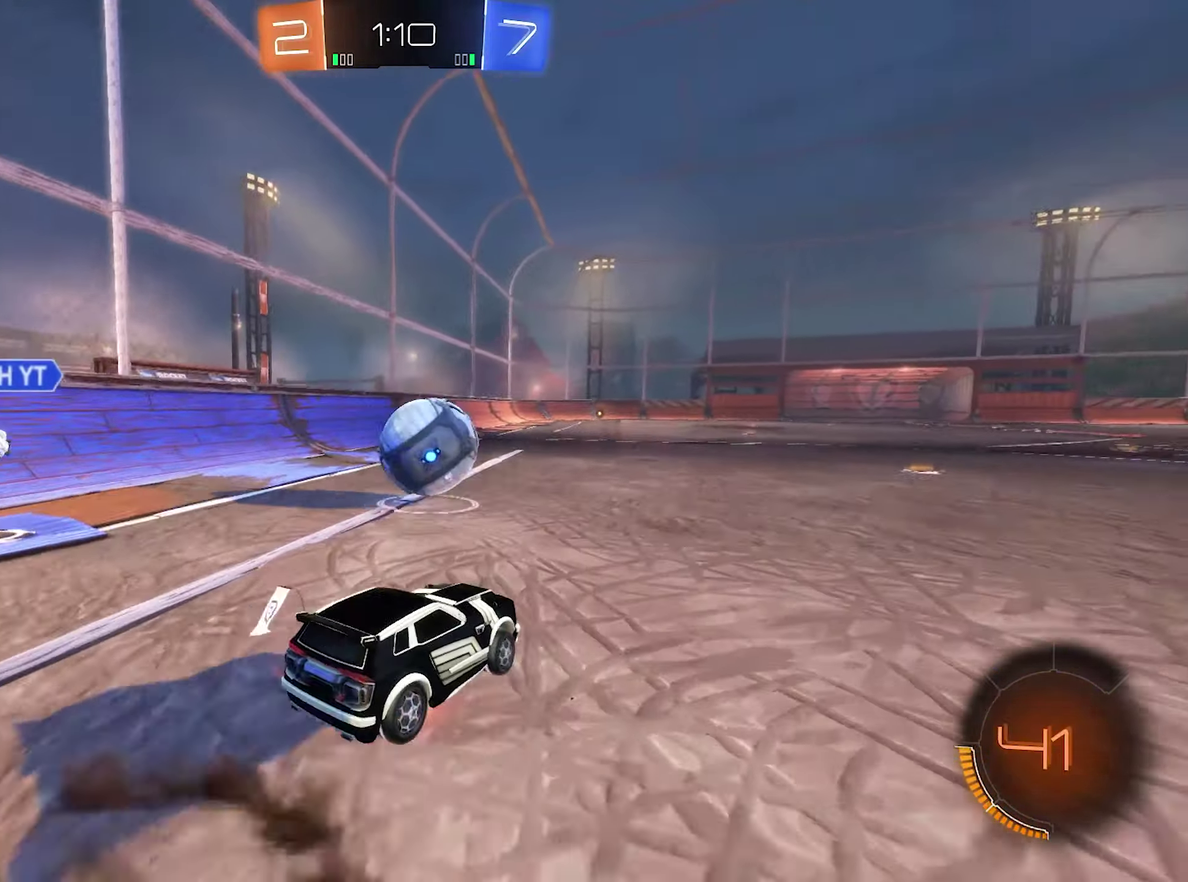
{"buttons": ["L1"], "left_stick": "down-right", "right_stick": "center", "events": [[17, "A", "down"], [17, "R2", "down"], [50, "B", "down"], [117, "A", "up"], [150, "left_stick", "down"], [250, "left_stick", "down-right"], [283, "B", "up"], [383, "R2", "up"]]}
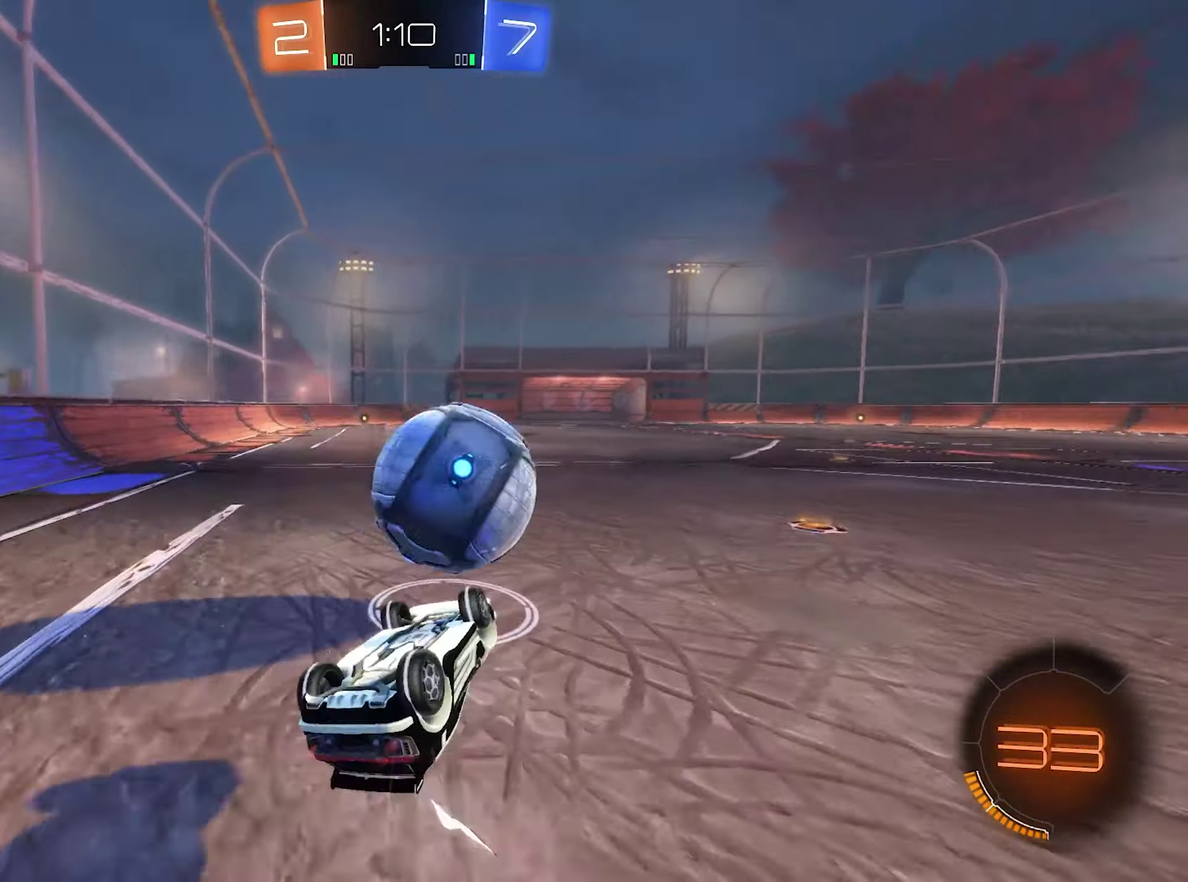
{"buttons": ["R2"], "left_stick": "up-right", "right_stick": "center", "events": [[50, "left_stick", "down"], [150, "left_stick", "down-left"], [217, "R2", "down"], [317, "left_stick", "down"], [383, "L1", "up"], [383, "left_stick", "center"], [483, "left_stick", "up-right"]]}
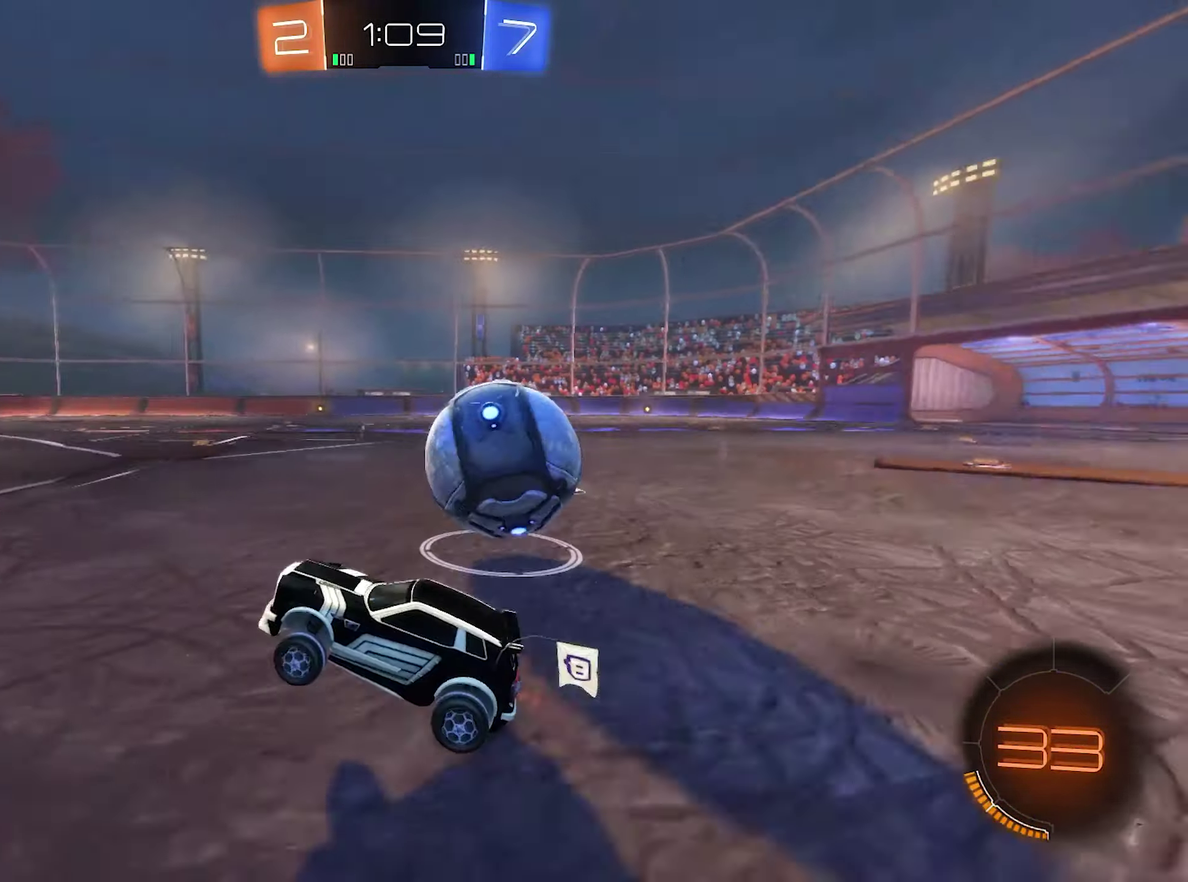
{"buttons": ["R2"], "left_stick": "right", "right_stick": "center", "events": [[317, "left_stick", "right"]]}
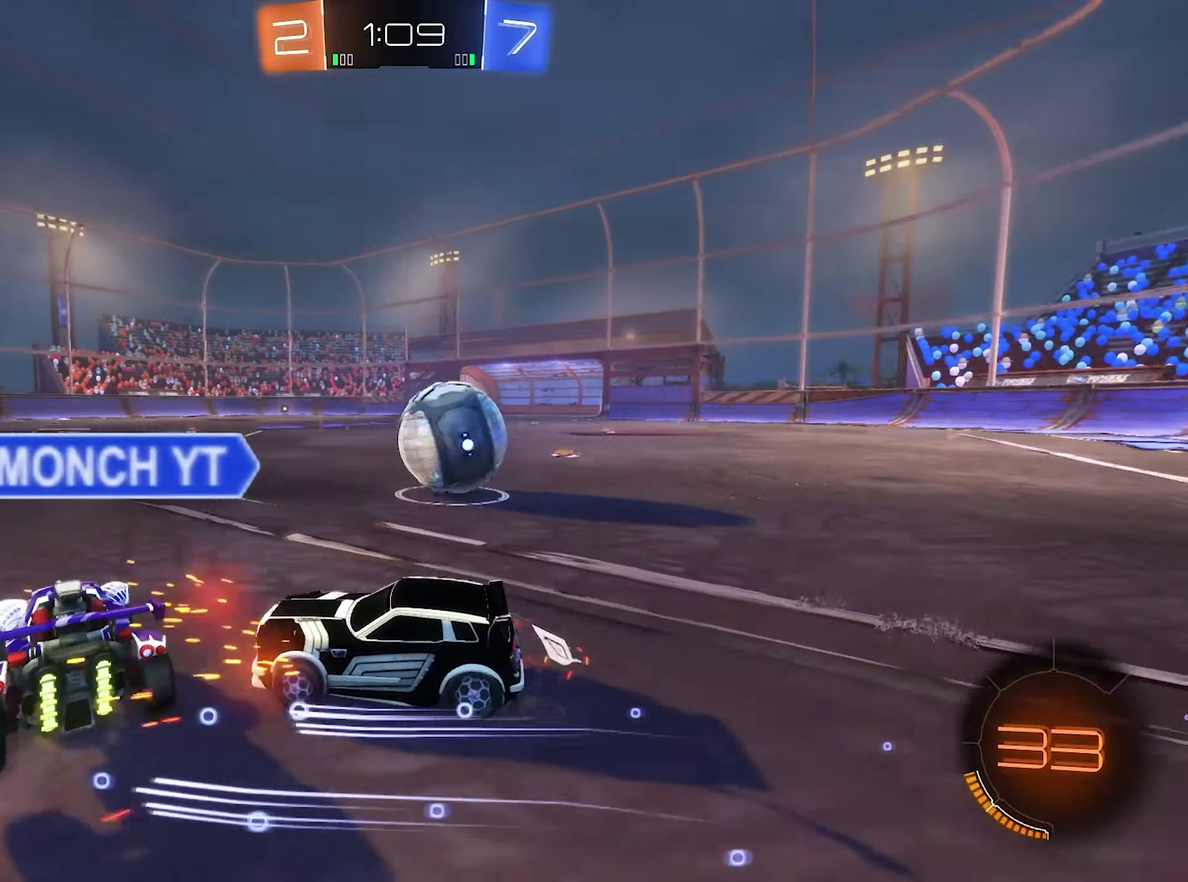
{"buttons": ["L2"], "left_stick": "right", "right_stick": "center", "events": [[150, "left_stick", "up-right"], [250, "left_stick", "right"], [283, "L2", "down"], [283, "R2", "up"], [350, "left_stick", "up-right"], [417, "left_stick", "right"]]}
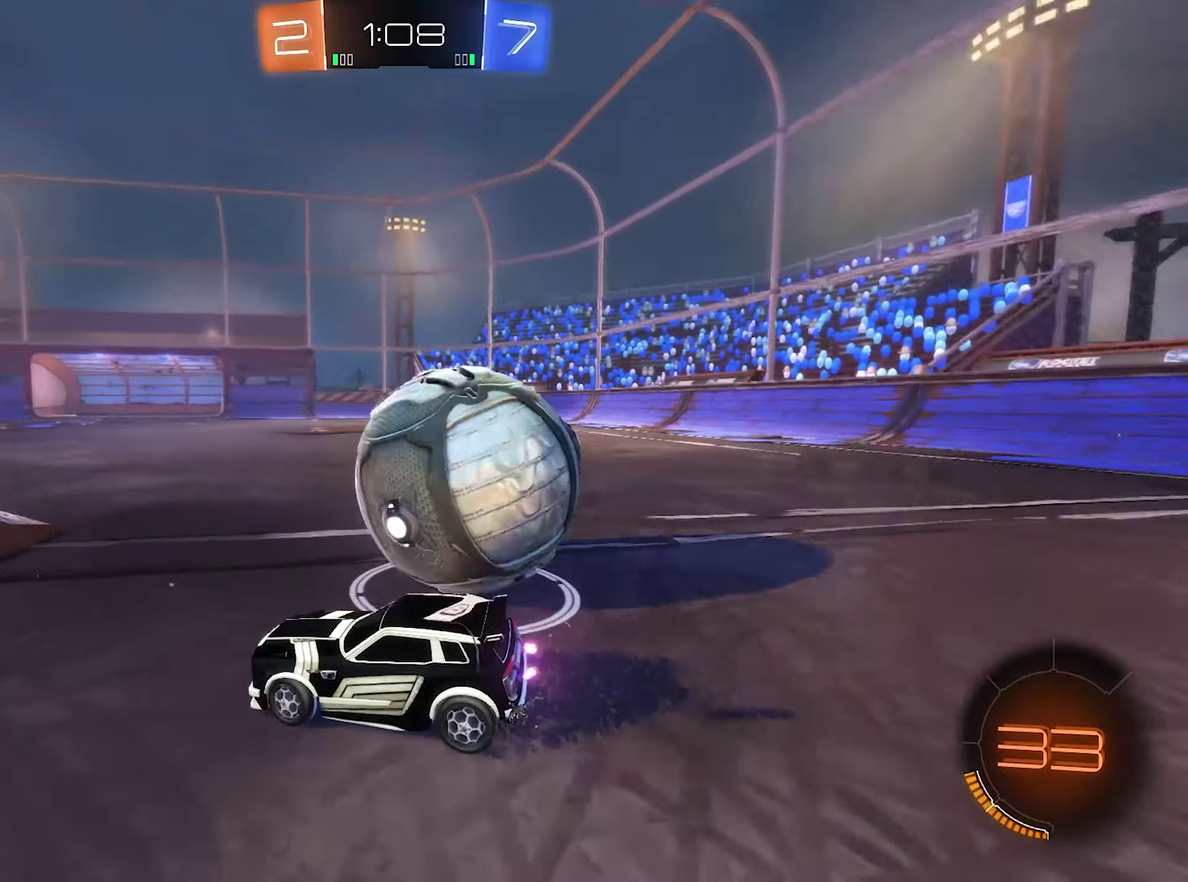
{"buttons": ["L2"], "left_stick": "left", "right_stick": "center", "events": [[150, "left_stick", "left"]]}
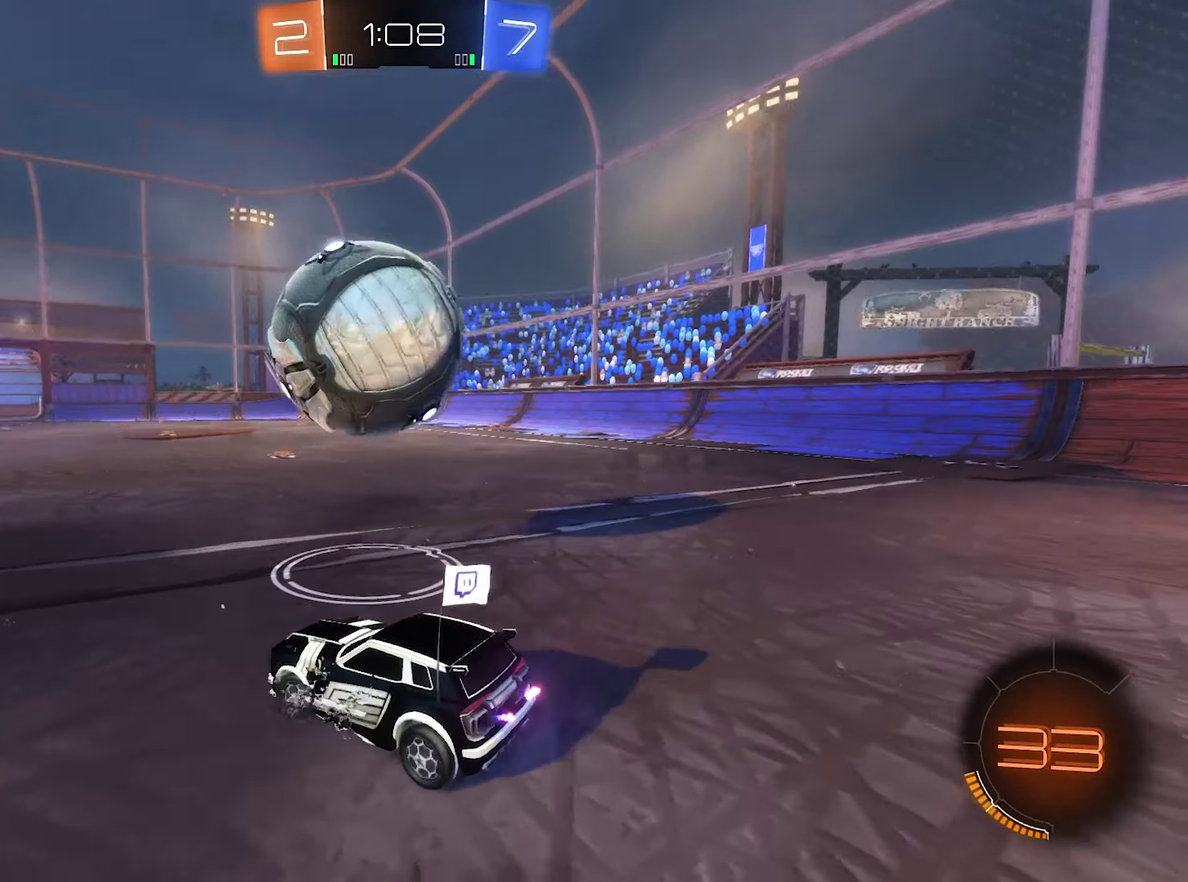
{"buttons": ["B", "R2"], "left_stick": "right", "right_stick": "center", "events": [[183, "R2", "down"], [183, "left_stick", "center"], [250, "L2", "up"], [250, "left_stick", "right"], [317, "B", "down"]]}
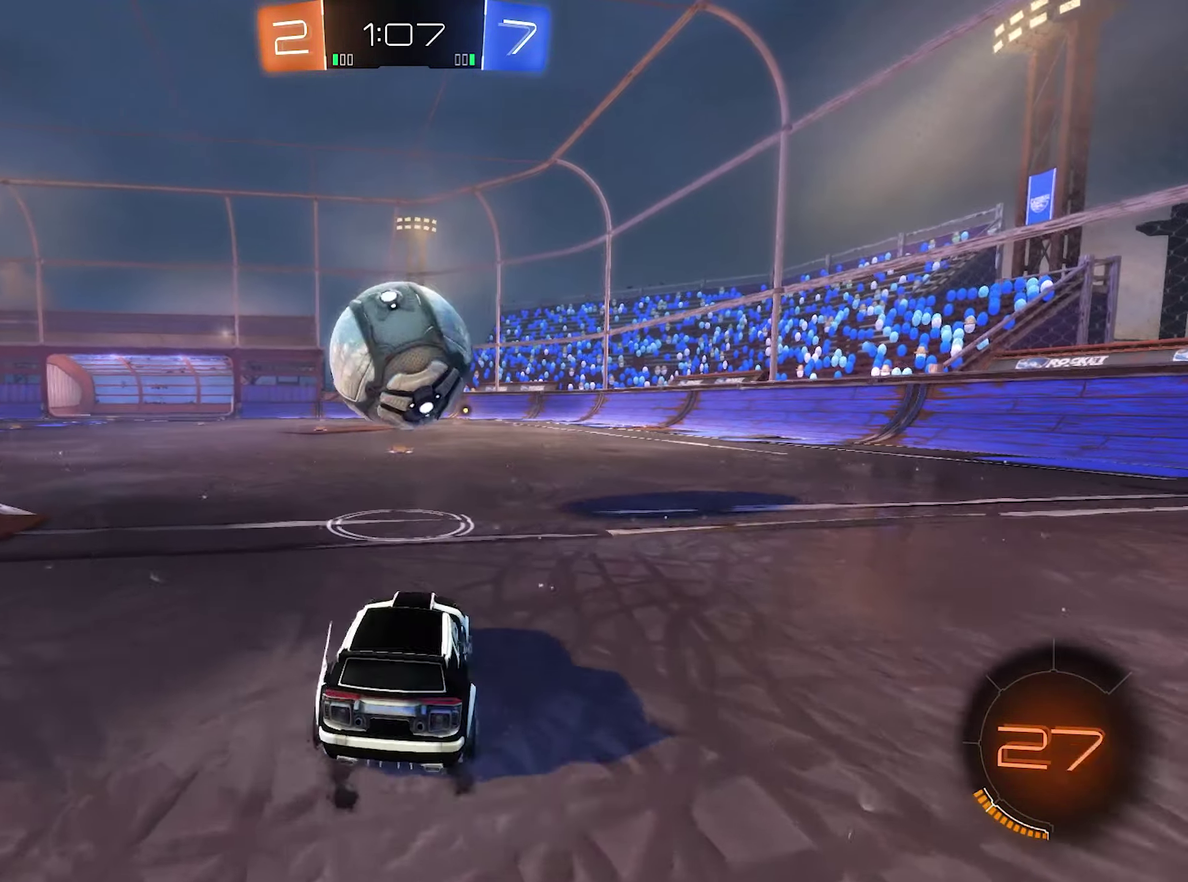
{"buttons": ["B", "R2"], "left_stick": "center", "right_stick": "center", "events": [[83, "left_stick", "center"], [217, "left_stick", "down-left"], [317, "left_stick", "center"], [383, "left_stick", "left"], [483, "left_stick", "center"]]}
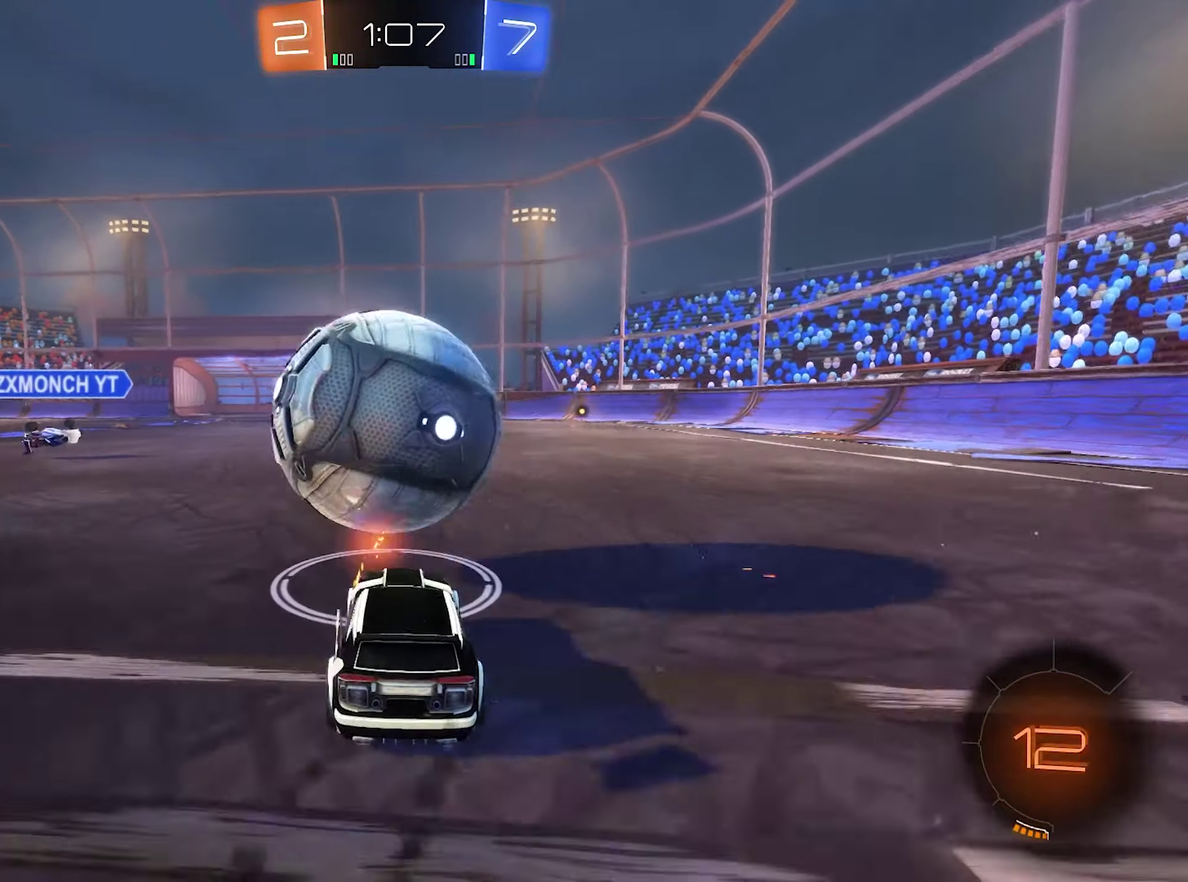
{"buttons": ["R2"], "left_stick": "center", "right_stick": "center", "events": [[50, "B", "up"], [250, "left_stick", "right"], [317, "Y", "down"], [350, "left_stick", "center"], [450, "Y", "up"]]}
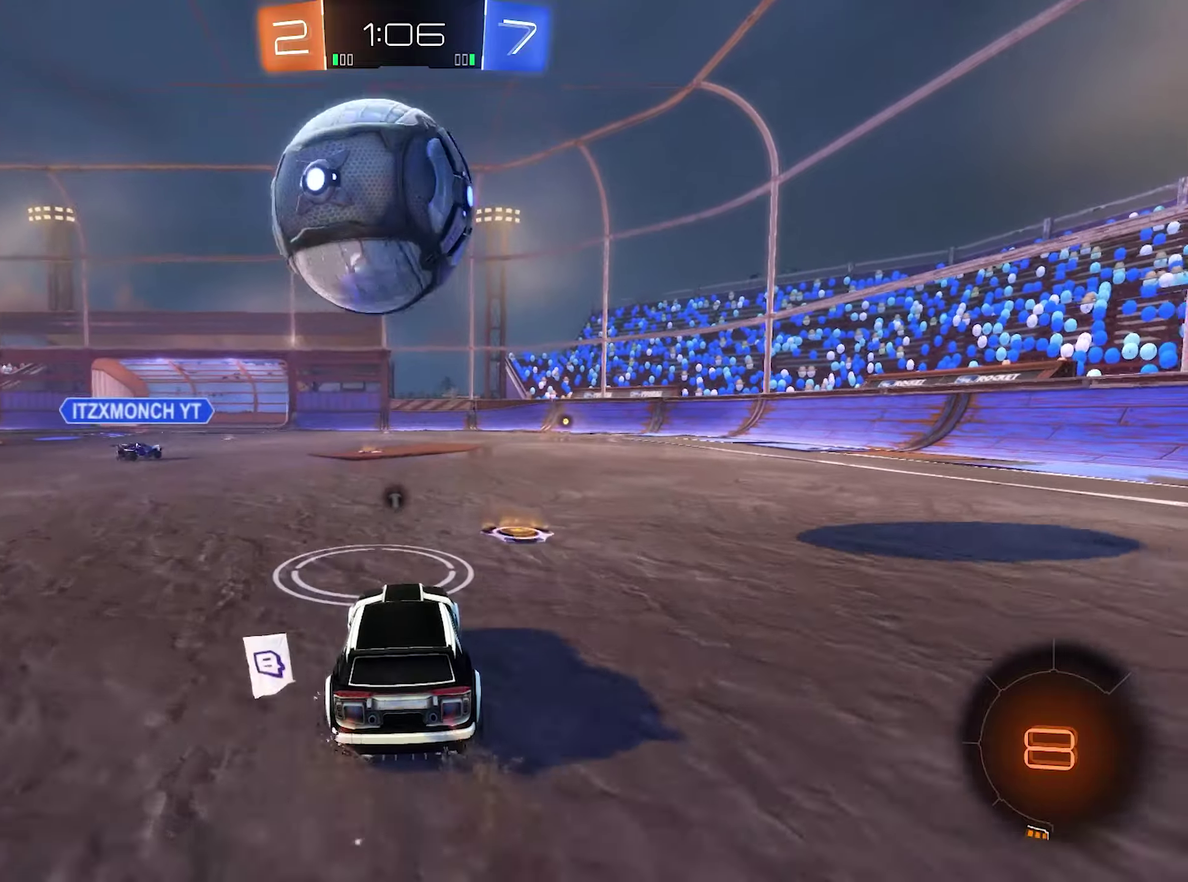
{"buttons": ["R2"], "left_stick": "left", "right_stick": "center", "events": [[84, "left_stick", "right"], [217, "left_stick", "center"], [250, "R2", "up"], [350, "left_stick", "left"], [484, "R2", "down"]]}
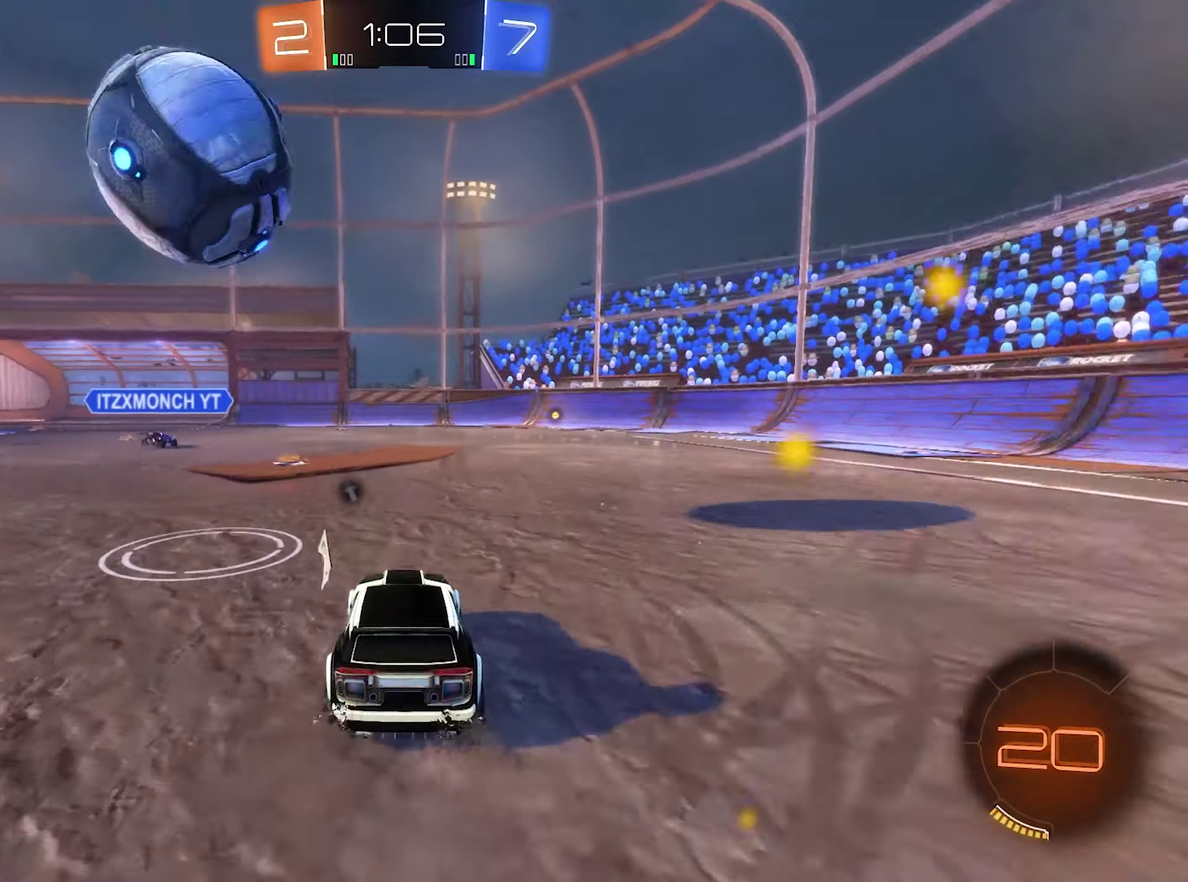
{"buttons": [], "left_stick": "center", "right_stick": "center", "events": [[17, "left_stick", "center"], [250, "B", "down"], [350, "B", "up"], [484, "R2", "up"]]}
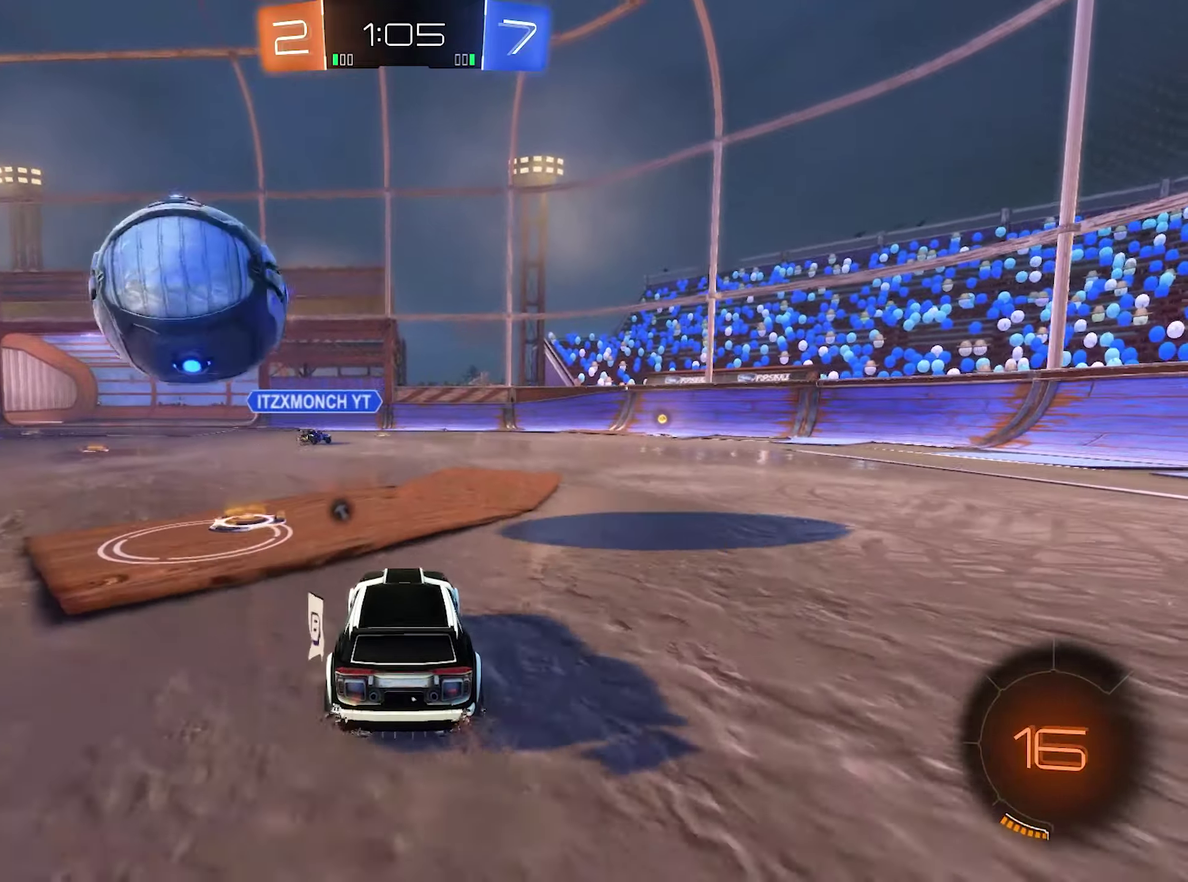
{"buttons": ["L1"], "left_stick": "up", "right_stick": "center"}
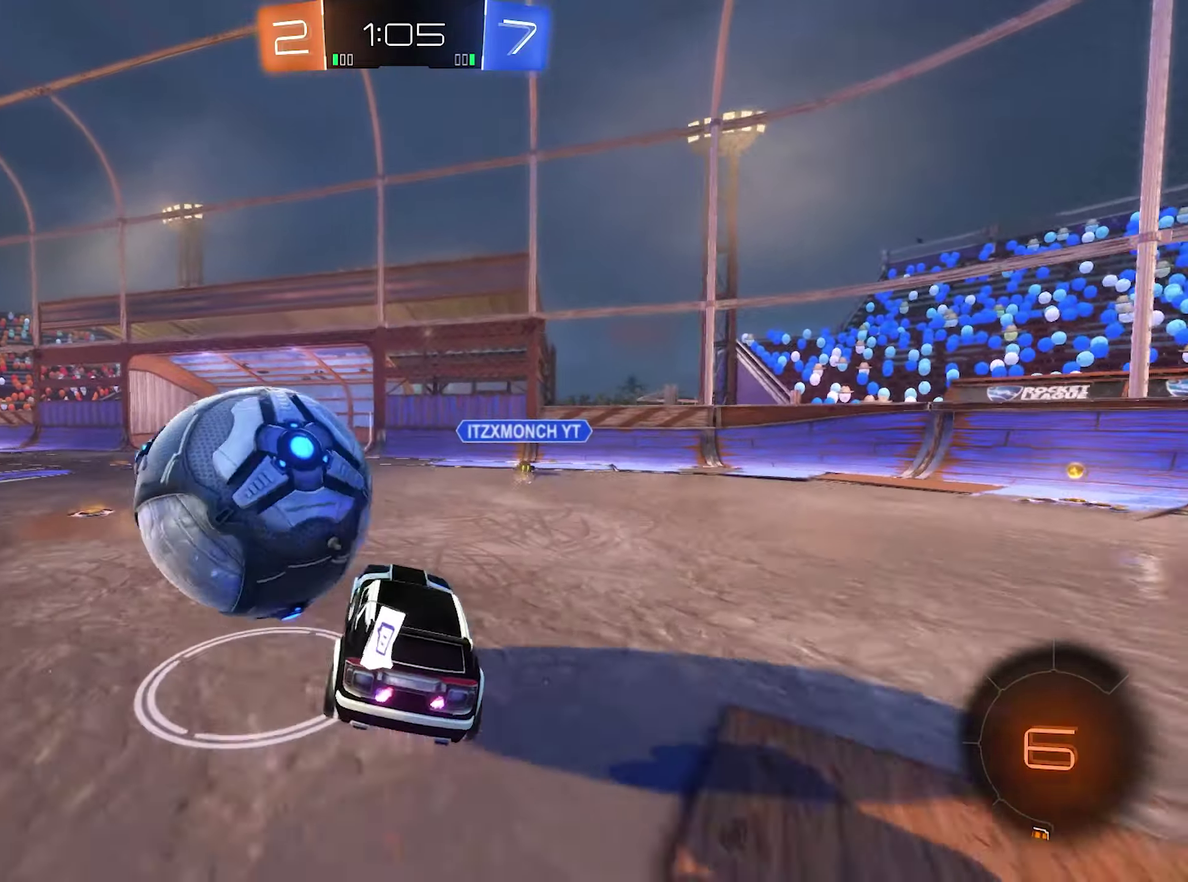
{"buttons": ["Y", "L1", "R2"], "left_stick": "center", "right_stick": "center", "events": [[17, "A", "down"], [17, "L3", "down"], [84, "A", "up"], [84, "B", "down"], [84, "R1", "down"], [84, "left_stick", "right"], [150, "R1", "up"], [184, "left_stick", "down-right"], [317, "L3", "up"], [384, "B", "up"], [417, "R2", "down"], [417, "Y", "down"], [450, "left_stick", "center"]]}
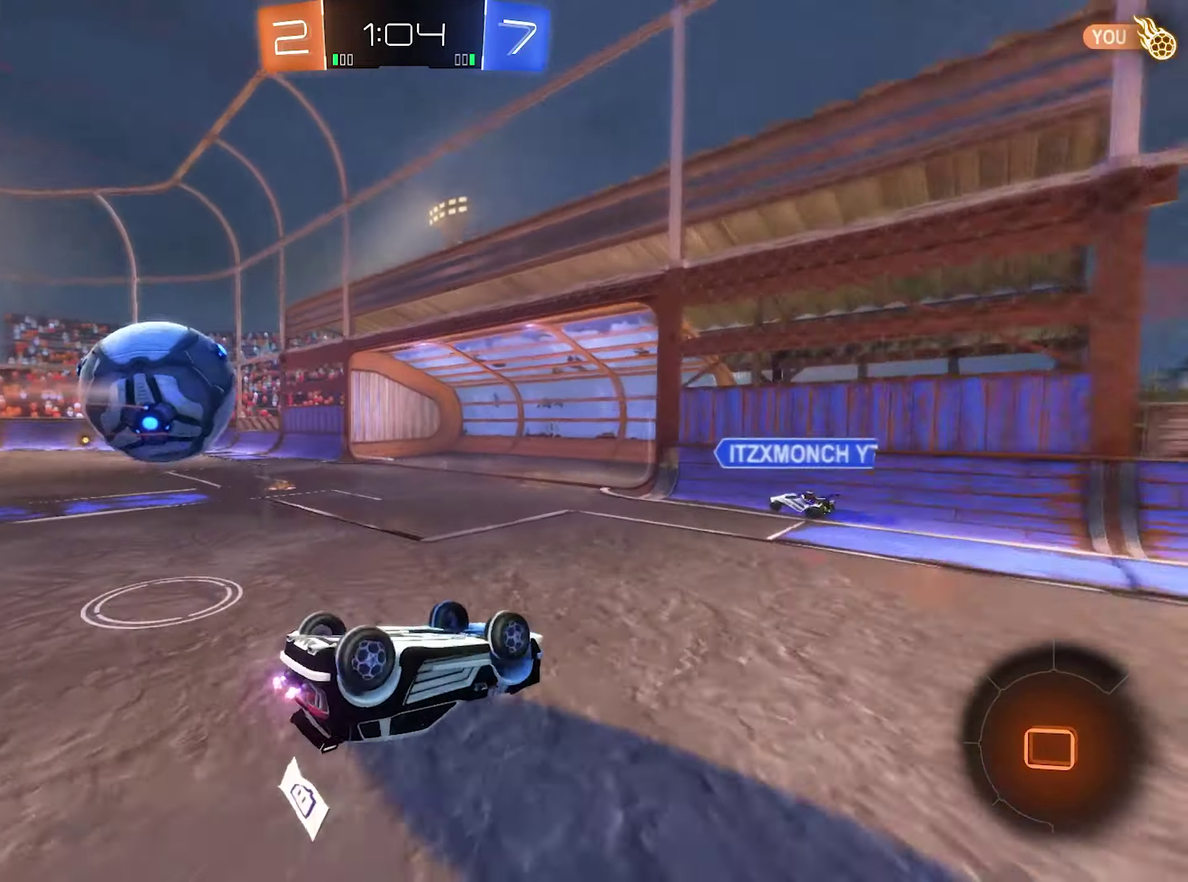
{"buttons": ["R2"], "left_stick": "up-left", "right_stick": "center", "events": [[17, "left_stick", "down-right"], [84, "Y", "up"], [184, "left_stick", "right"], [284, "left_stick", "up-left"], [450, "L1", "up"]]}
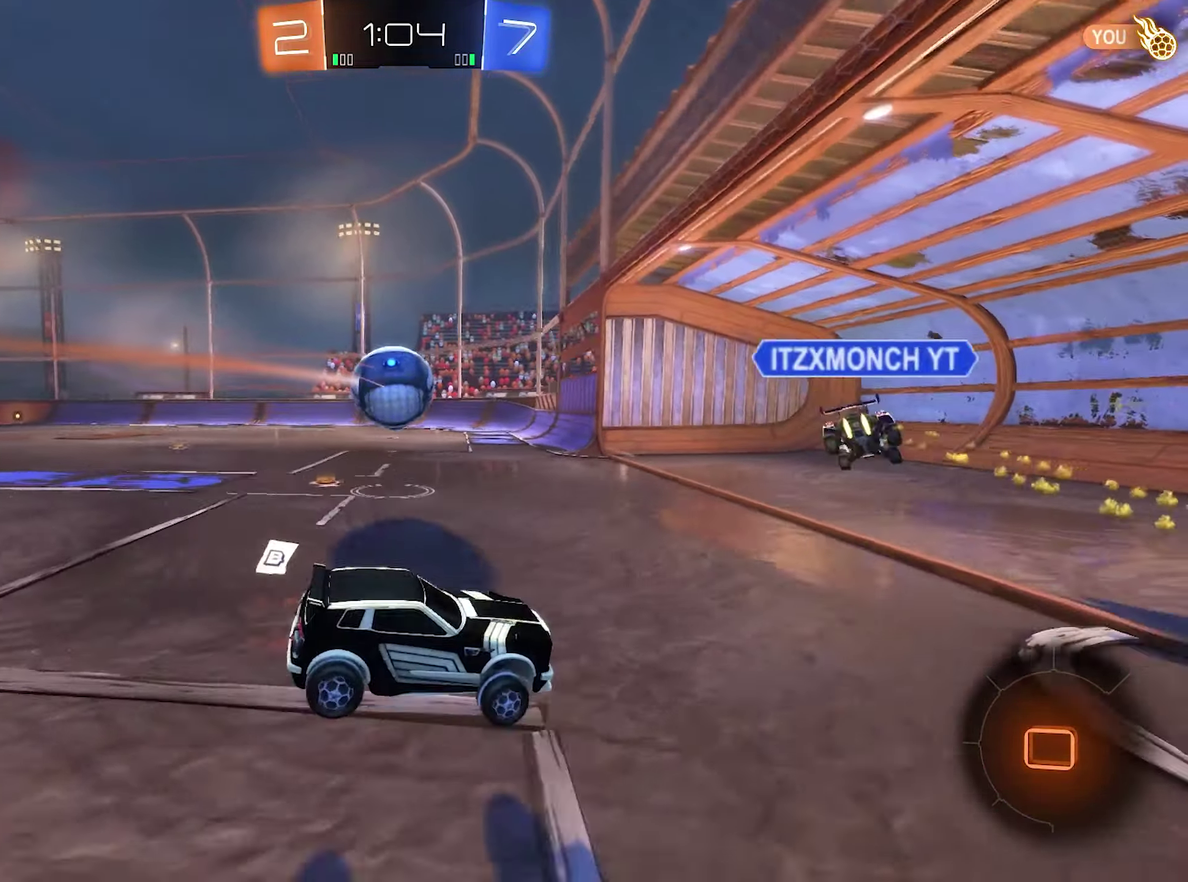
{"buttons": ["R2"], "left_stick": "left", "right_stick": "center", "events": [[50, "left_stick", "left"]]}
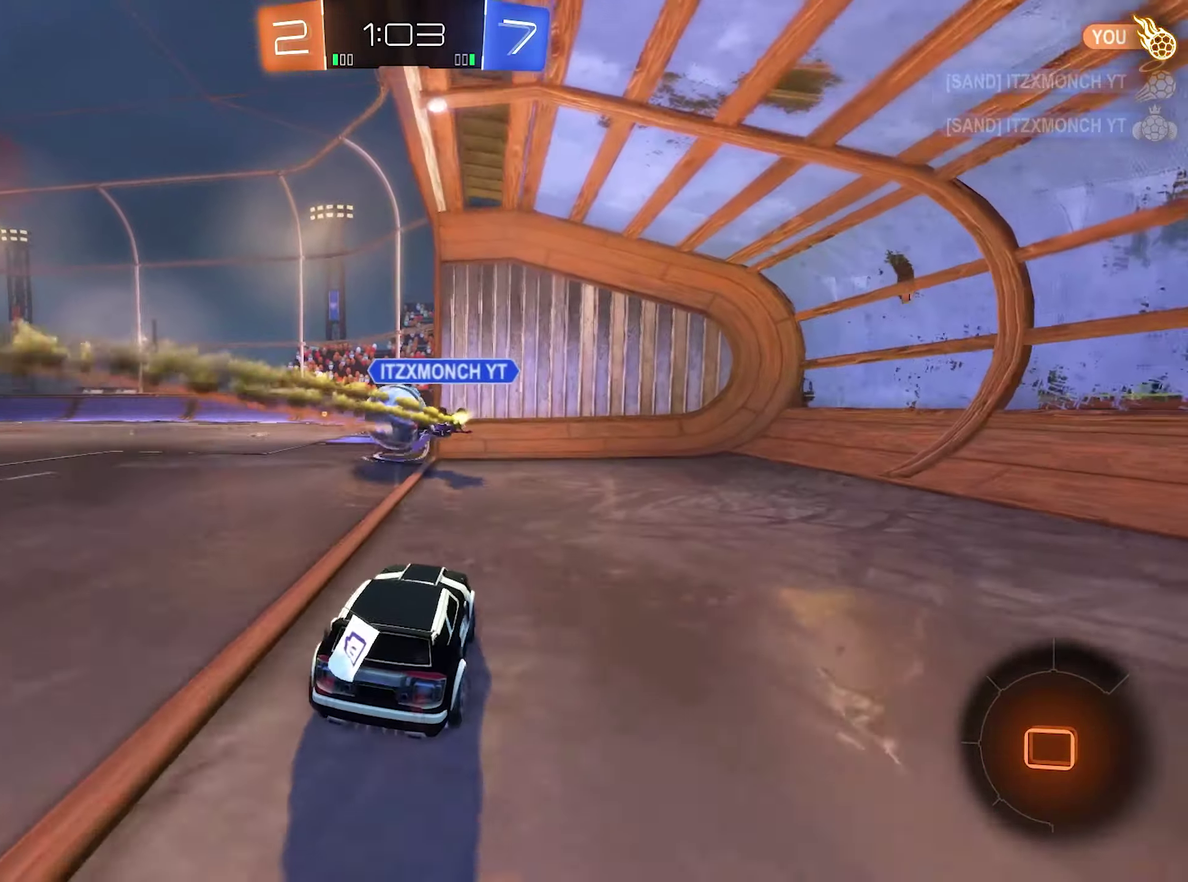
{"buttons": ["Y", "R2"], "left_stick": "right", "right_stick": "center", "events": [[317, "left_stick", "center"], [350, "Y", "down"], [384, "left_stick", "right"]]}